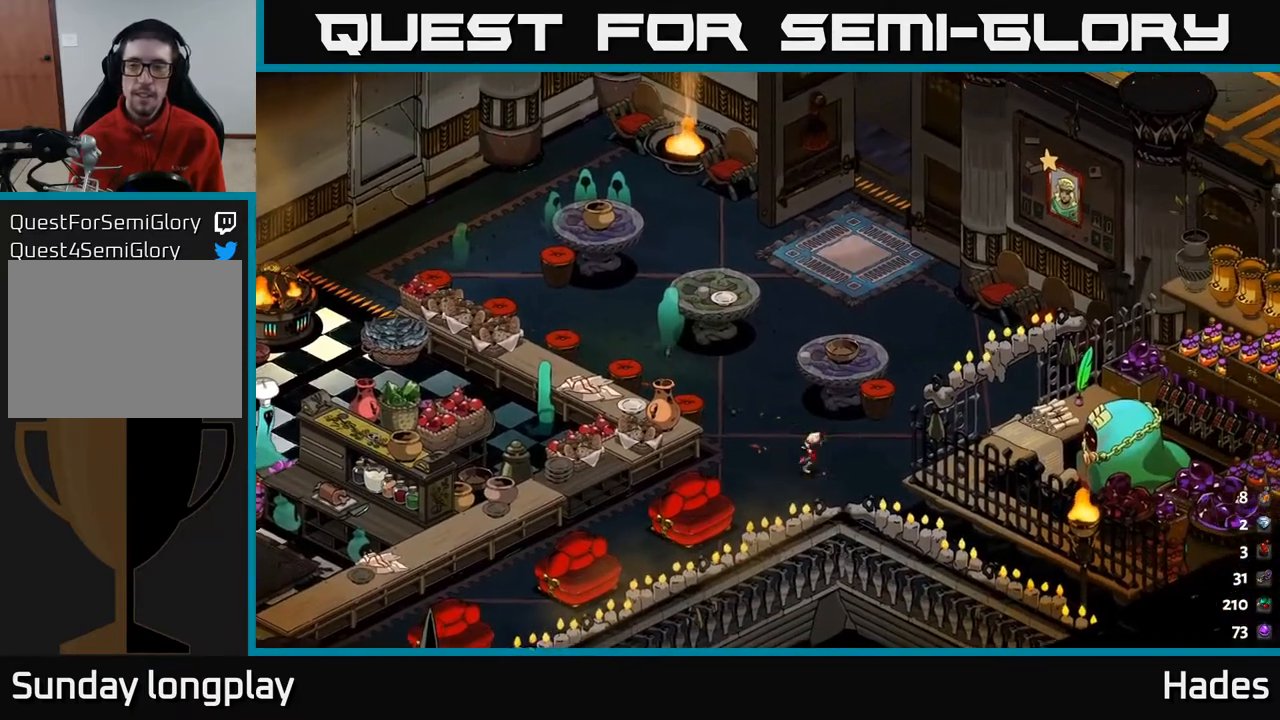
Gameplay with a controller (Xbox layout); each line is a JSON object with the inputs held at the frame after it. "events" lists button and stick changes between this image and that frame as [ms after this image, input, new state], when the widget could be followed in between. Not read: right_stick.
{"buttons": [], "left_stick": "right", "events": []}
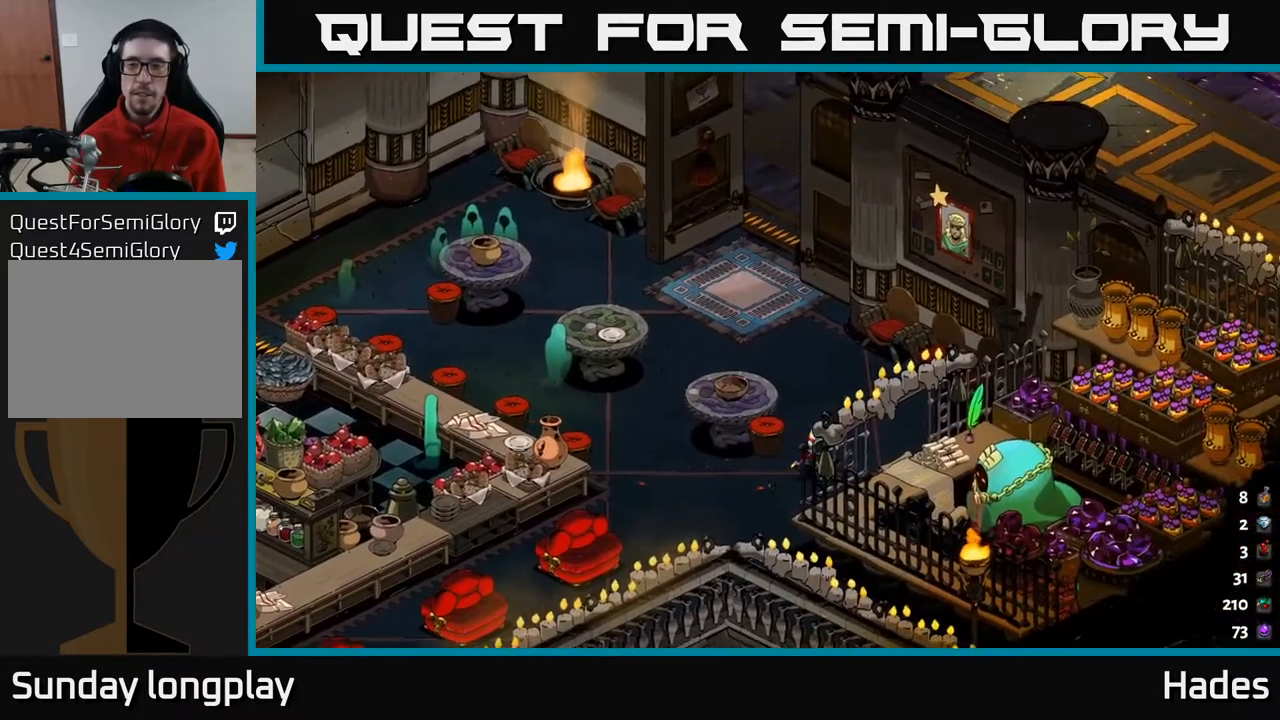
{"buttons": [], "left_stick": "center", "events": [[117, "left_stick", "down-right"], [233, "left_stick", "center"], [250, "R2", "down"], [350, "R2", "up"]]}
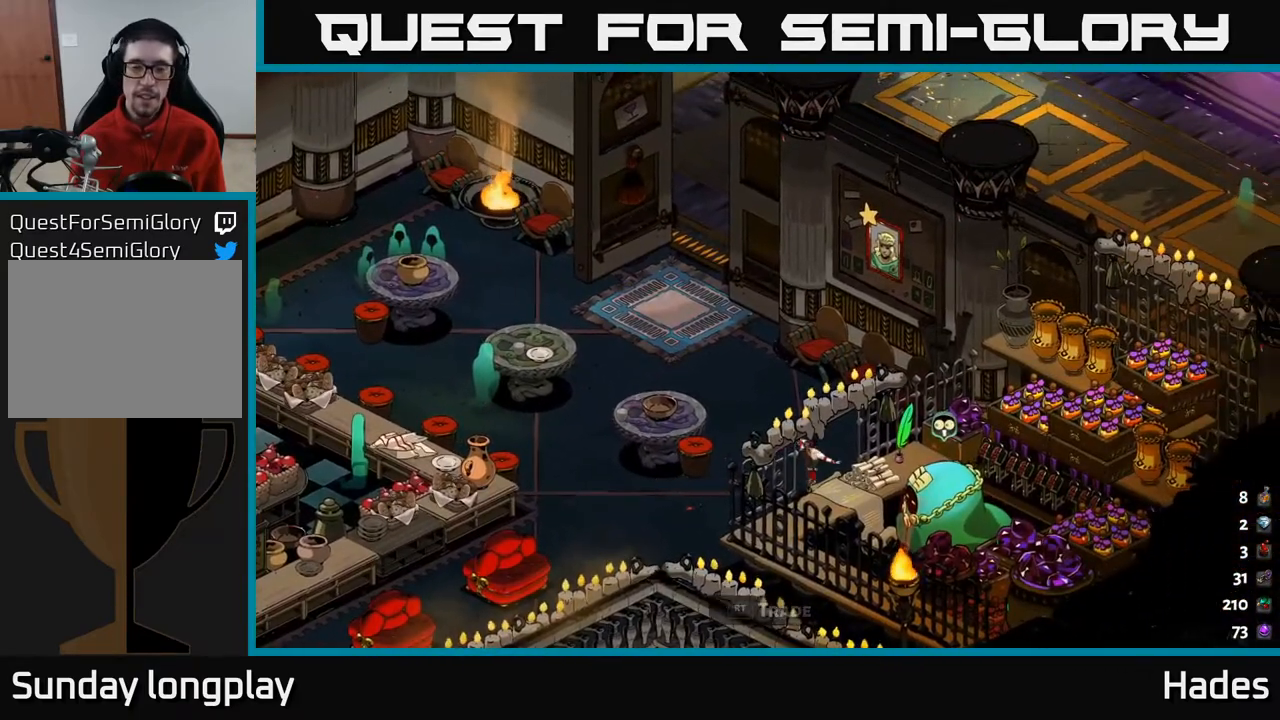
{"buttons": [], "left_stick": "center", "events": []}
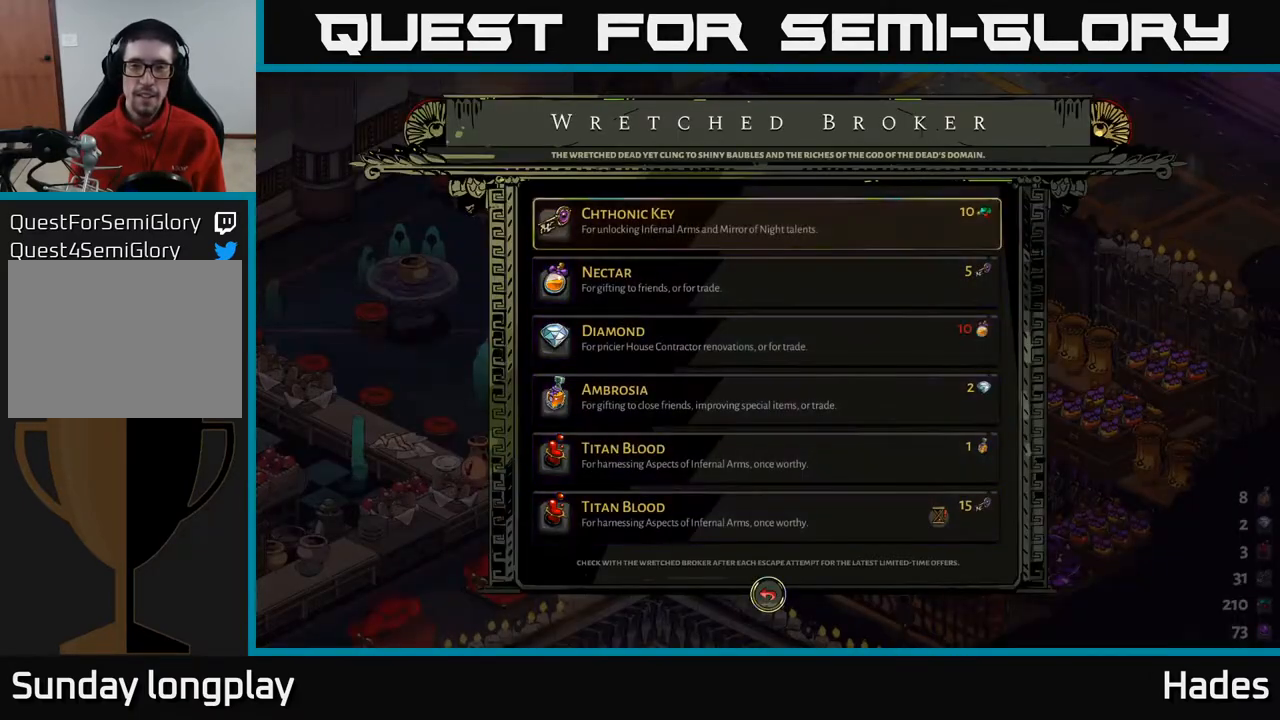
{"buttons": [], "left_stick": "center", "events": []}
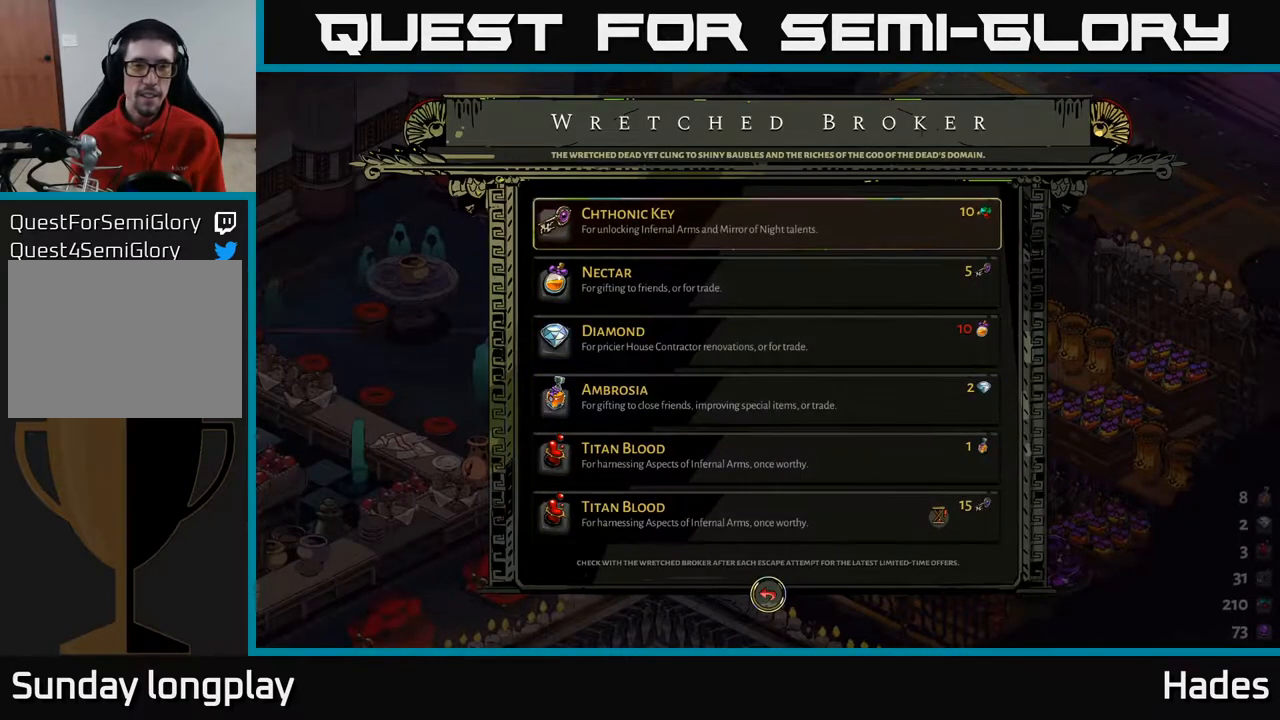
{"buttons": [], "left_stick": "center", "events": [[367, "DPAD_DOWN", "down"], [500, "DPAD_DOWN", "up"]]}
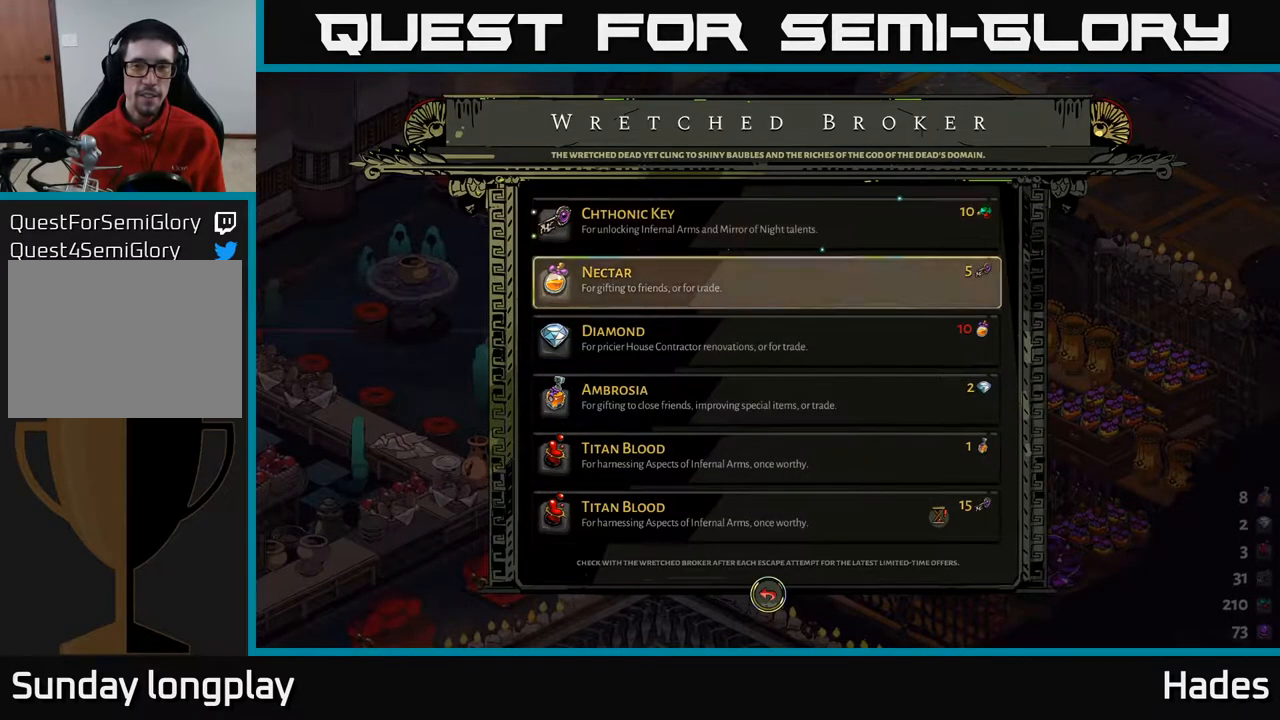
{"buttons": [], "left_stick": "center", "events": []}
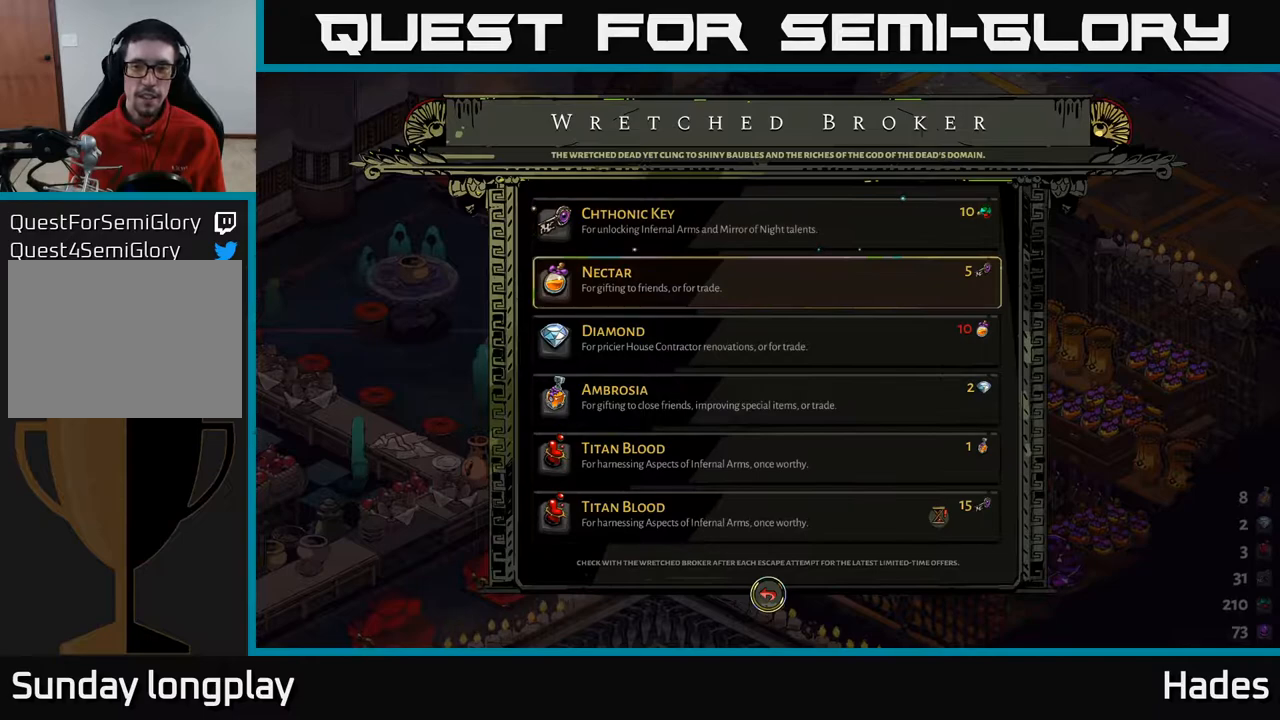
{"buttons": [], "left_stick": "center", "events": []}
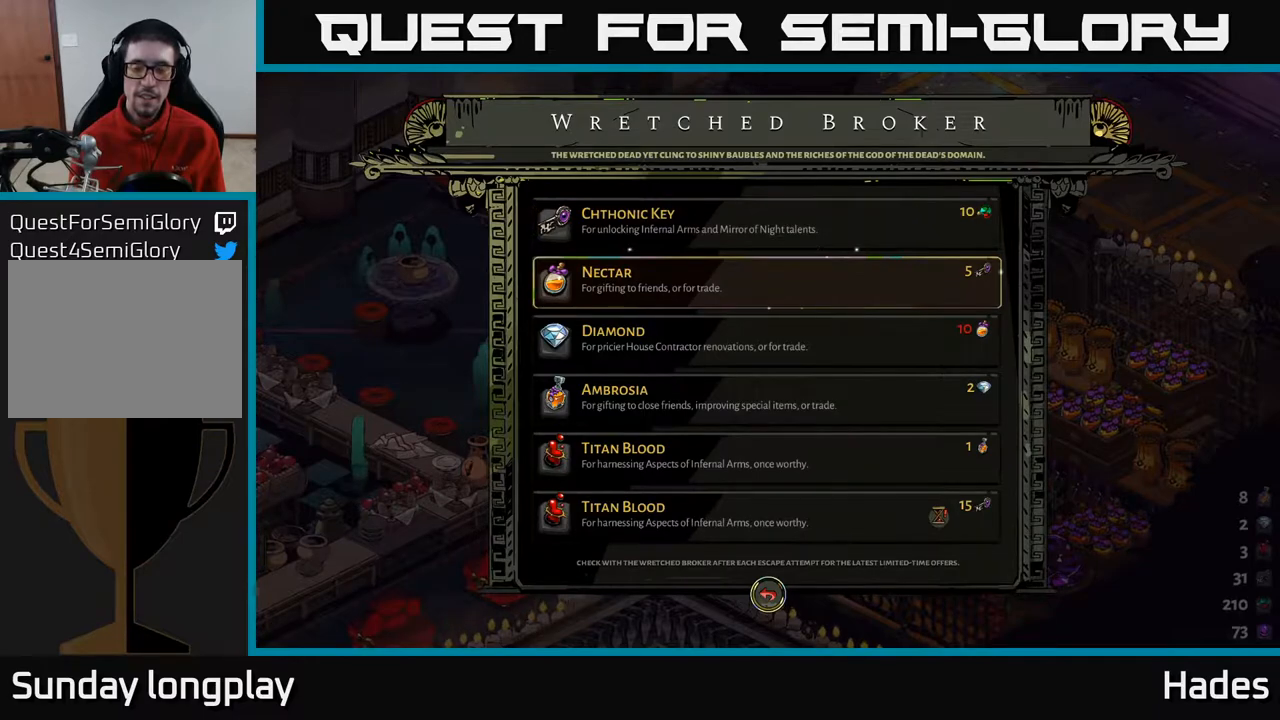
{"buttons": [], "left_stick": "center", "events": []}
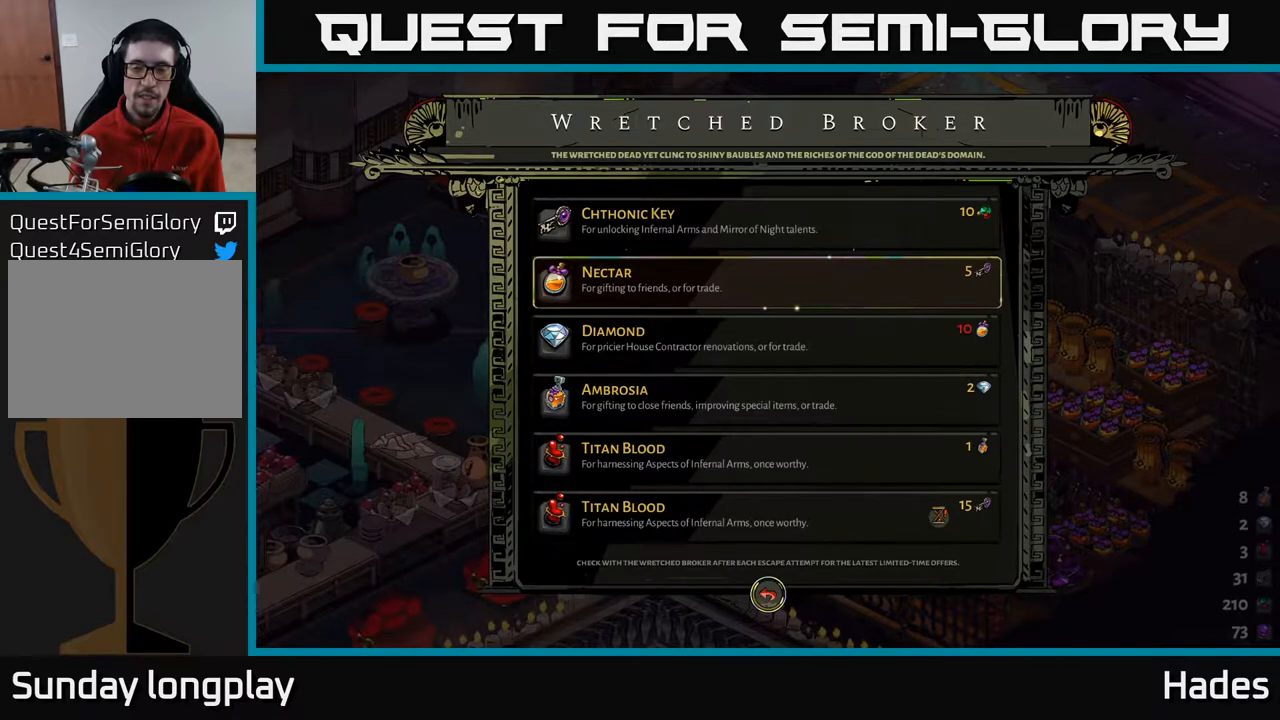
{"buttons": [], "left_stick": "center", "events": []}
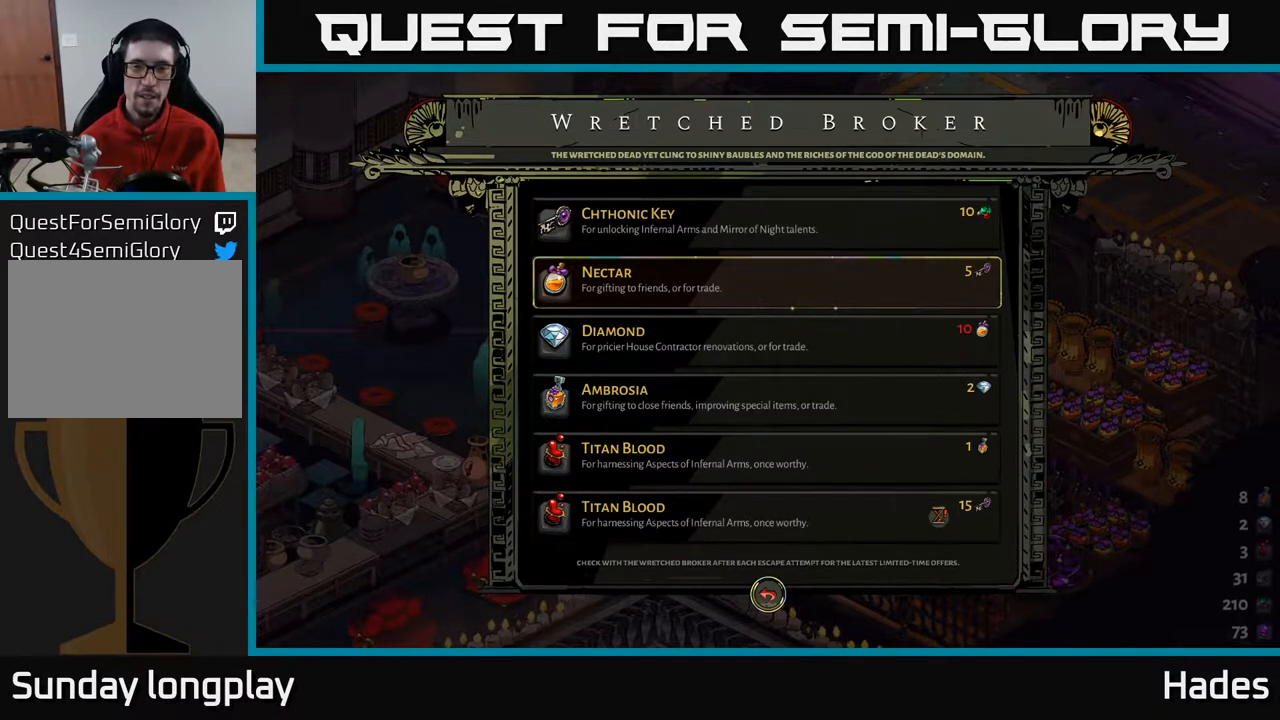
{"buttons": [], "left_stick": "center", "events": []}
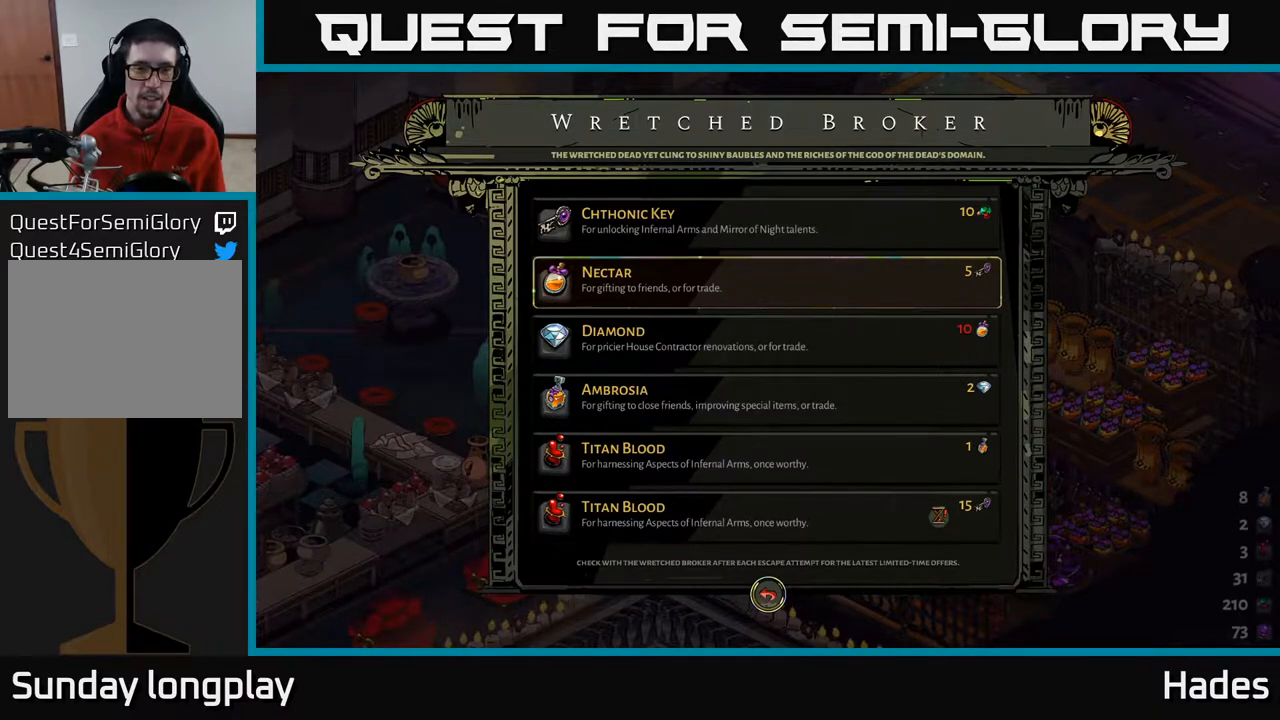
{"buttons": [], "left_stick": "center", "events": [[17, "A", "down"], [133, "A", "up"]]}
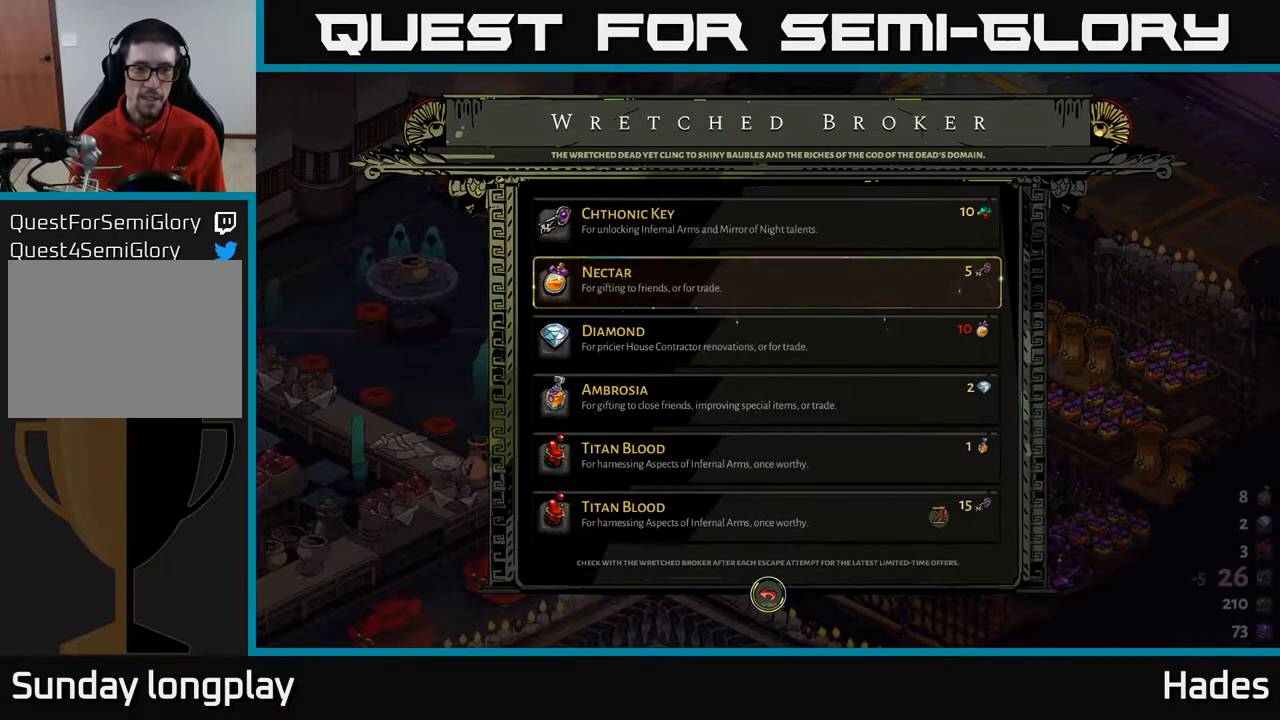
{"buttons": ["A"], "left_stick": "center", "events": [[383, "A", "down"]]}
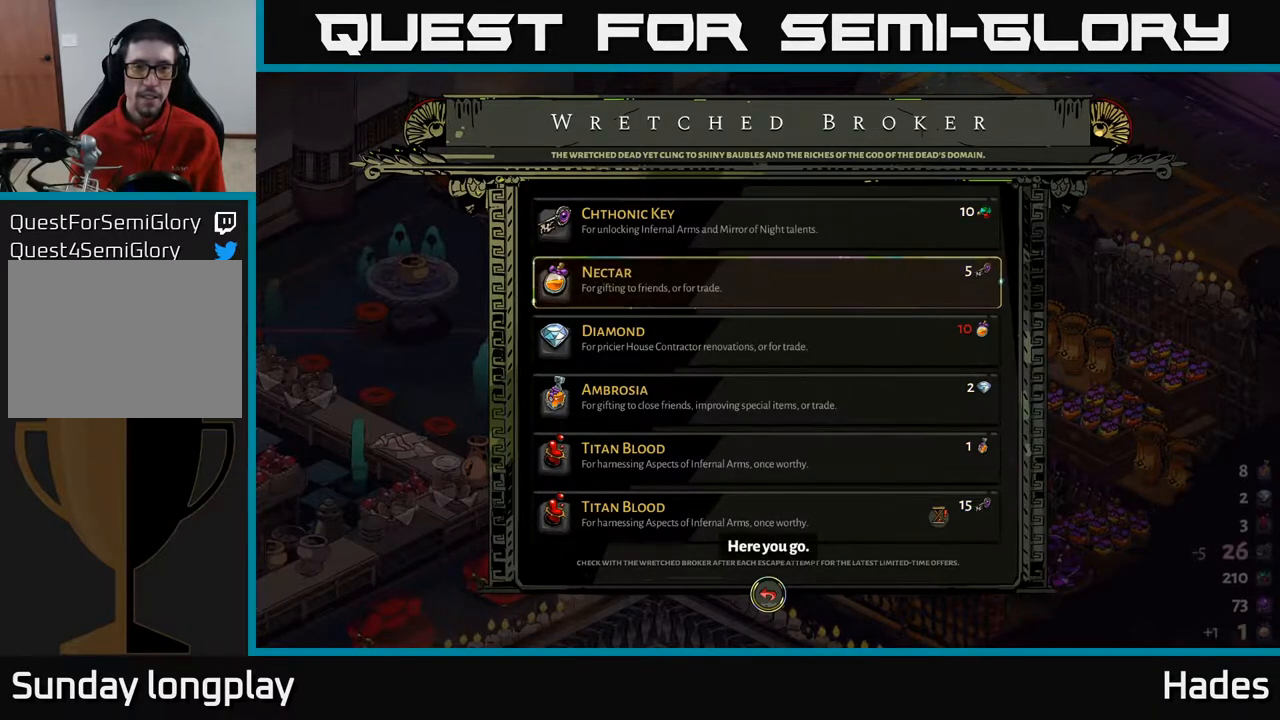
{"buttons": [], "left_stick": "center", "events": [[33, "A", "up"]]}
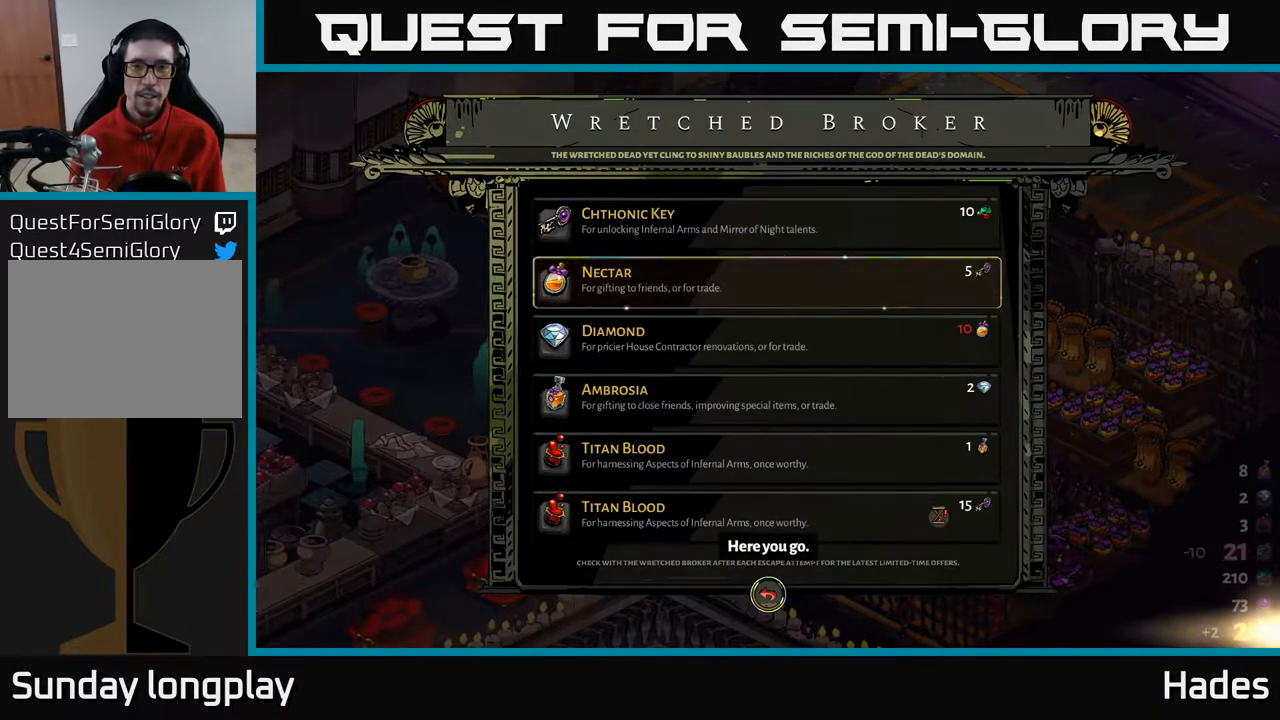
{"buttons": [], "left_stick": "center", "events": [[200, "A", "down"], [383, "A", "up"]]}
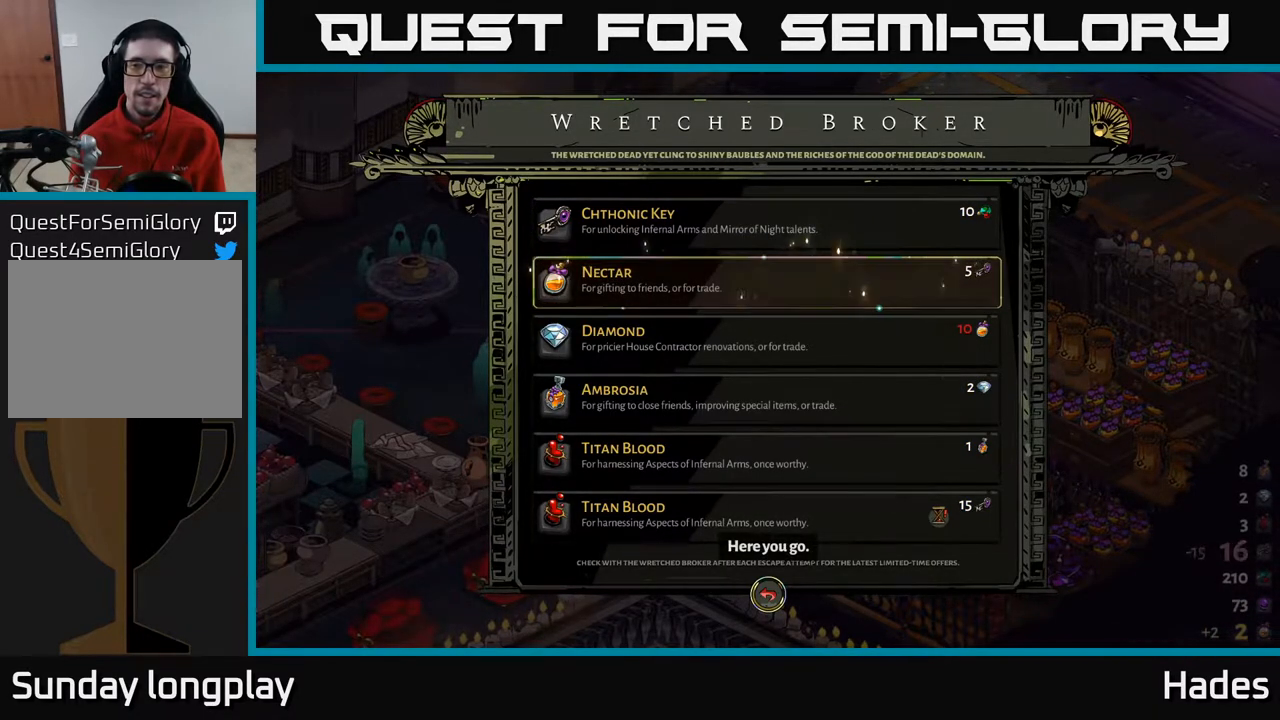
{"buttons": ["A"], "left_stick": "center", "events": [[450, "A", "down"]]}
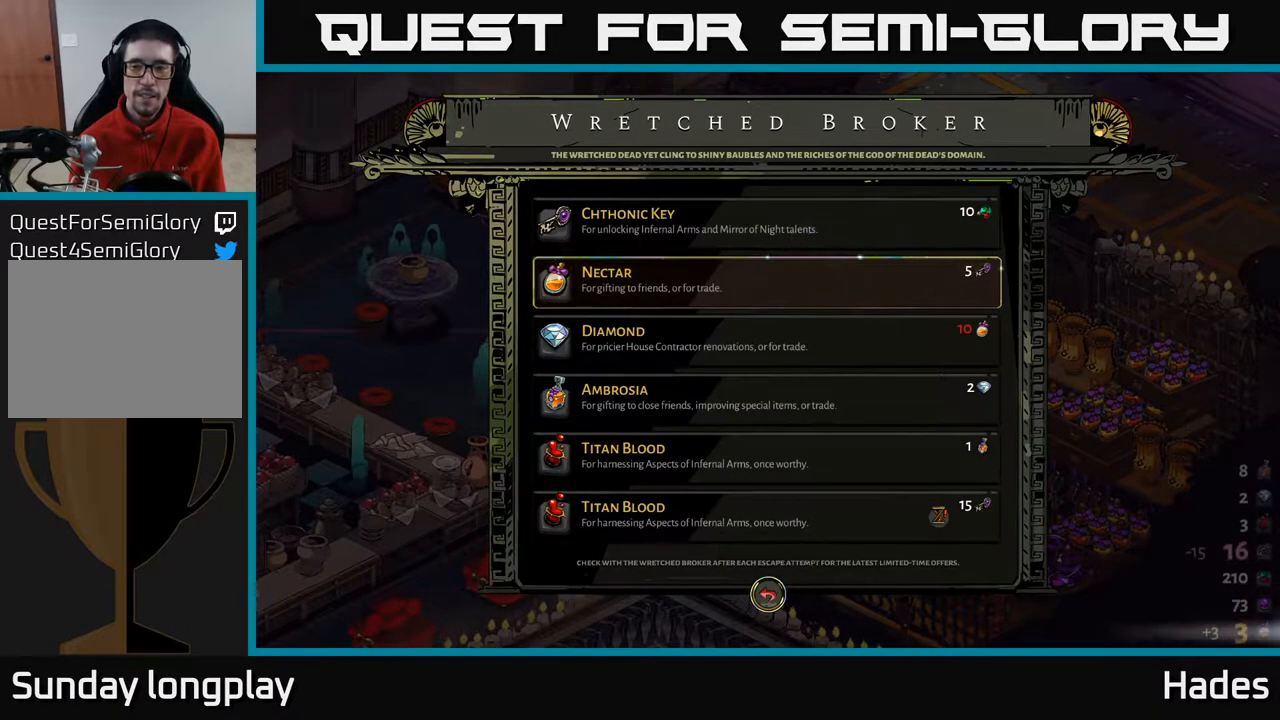
{"buttons": ["A"], "left_stick": "center", "events": [[133, "A", "up"], [500, "A", "down"]]}
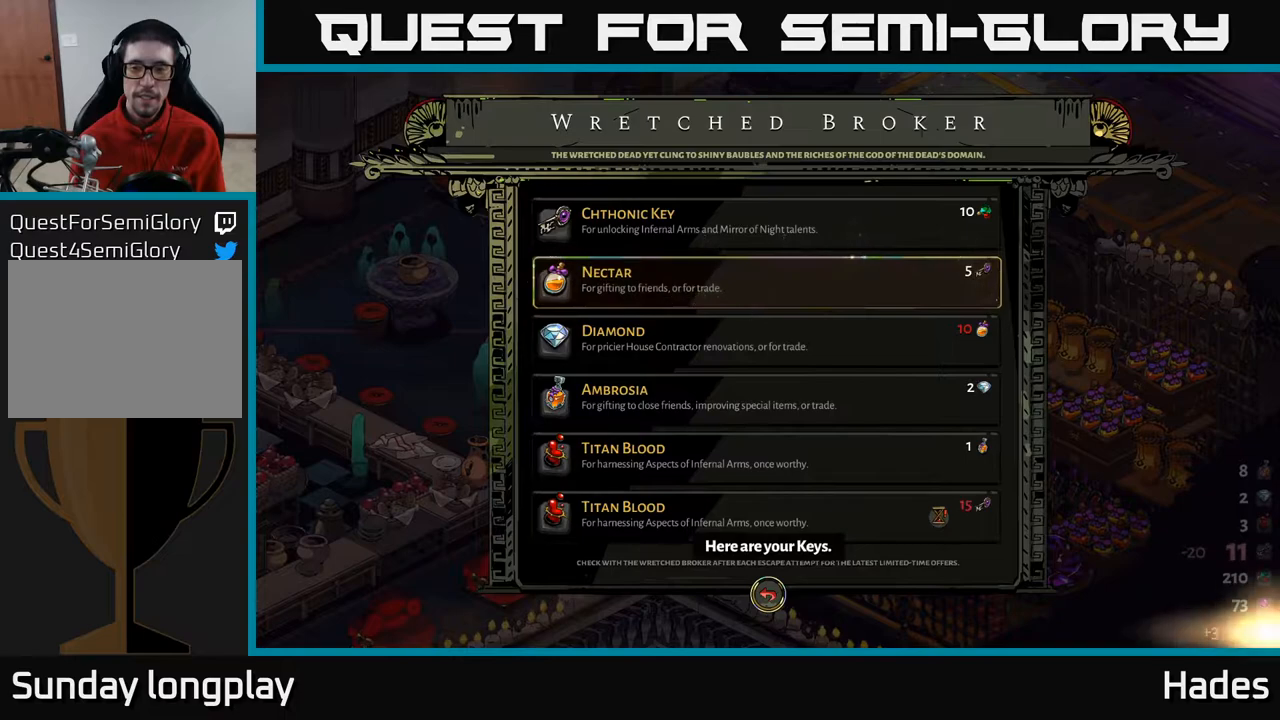
{"buttons": [], "left_stick": "center", "events": [[200, "A", "up"]]}
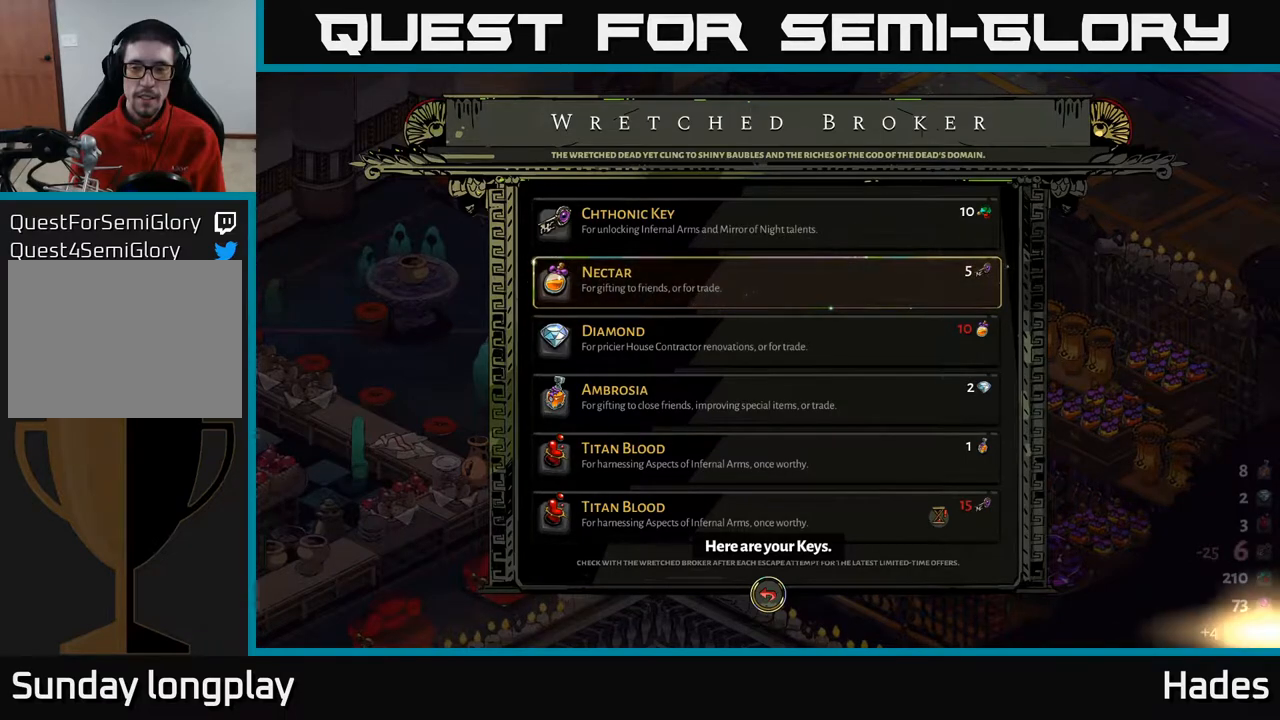
{"buttons": [], "left_stick": "center", "events": []}
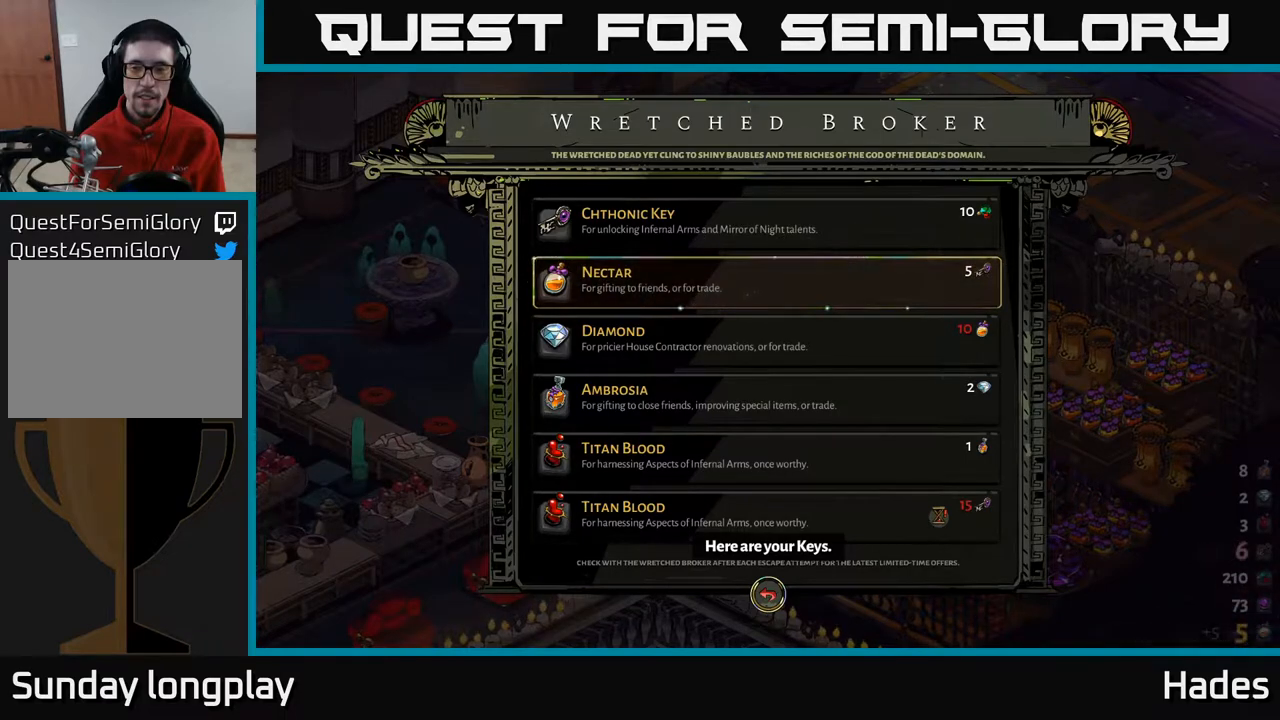
{"buttons": [], "left_stick": "center", "events": []}
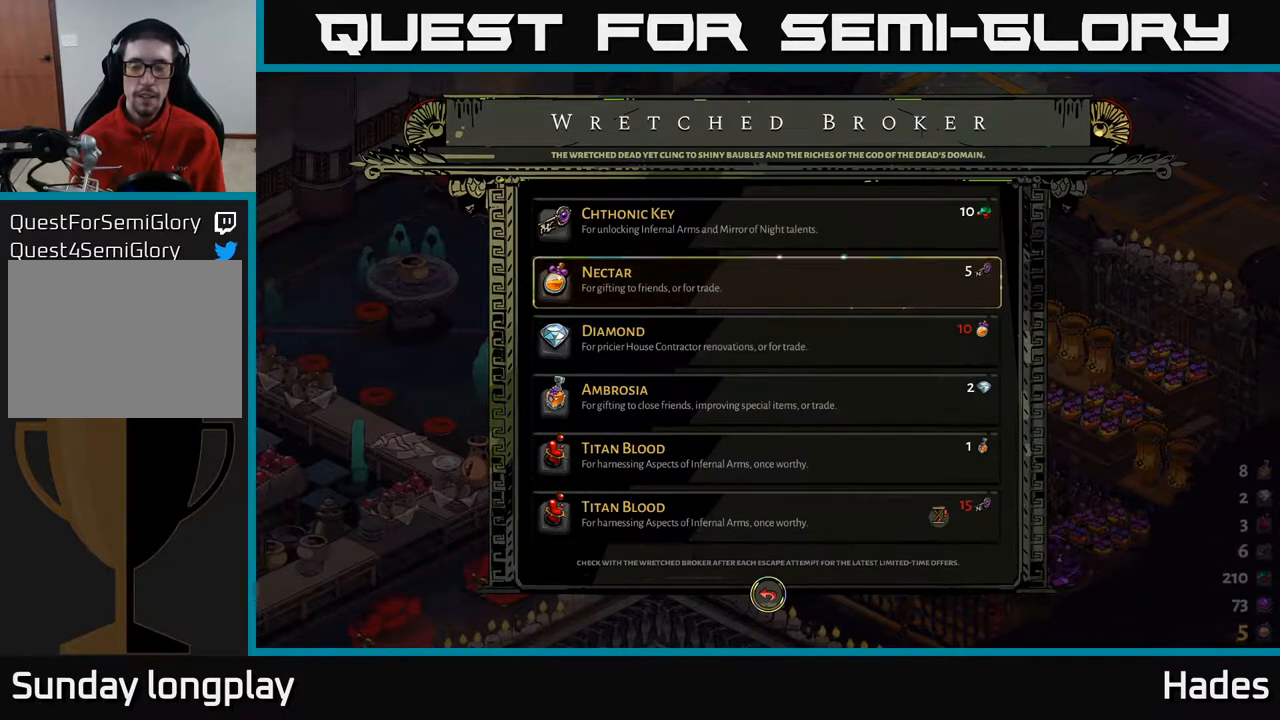
{"buttons": [], "left_stick": "center", "events": []}
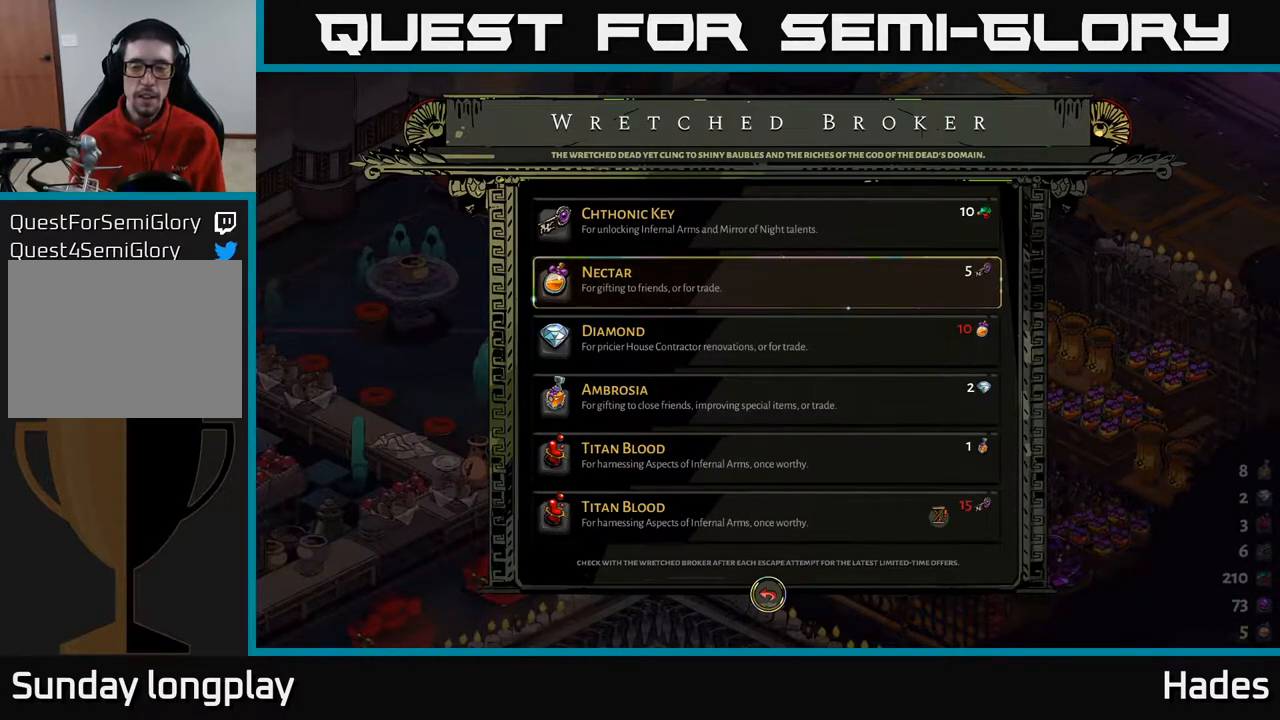
{"buttons": [], "left_stick": "center", "events": []}
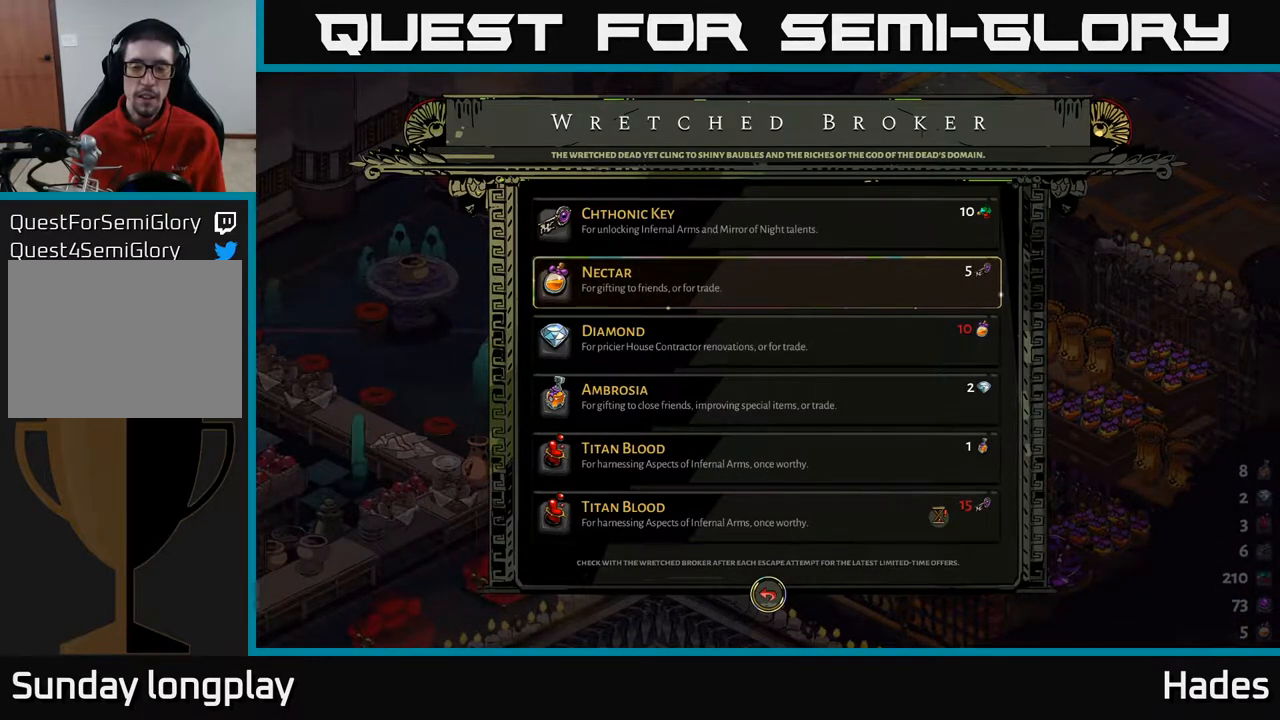
{"buttons": [], "left_stick": "center", "events": []}
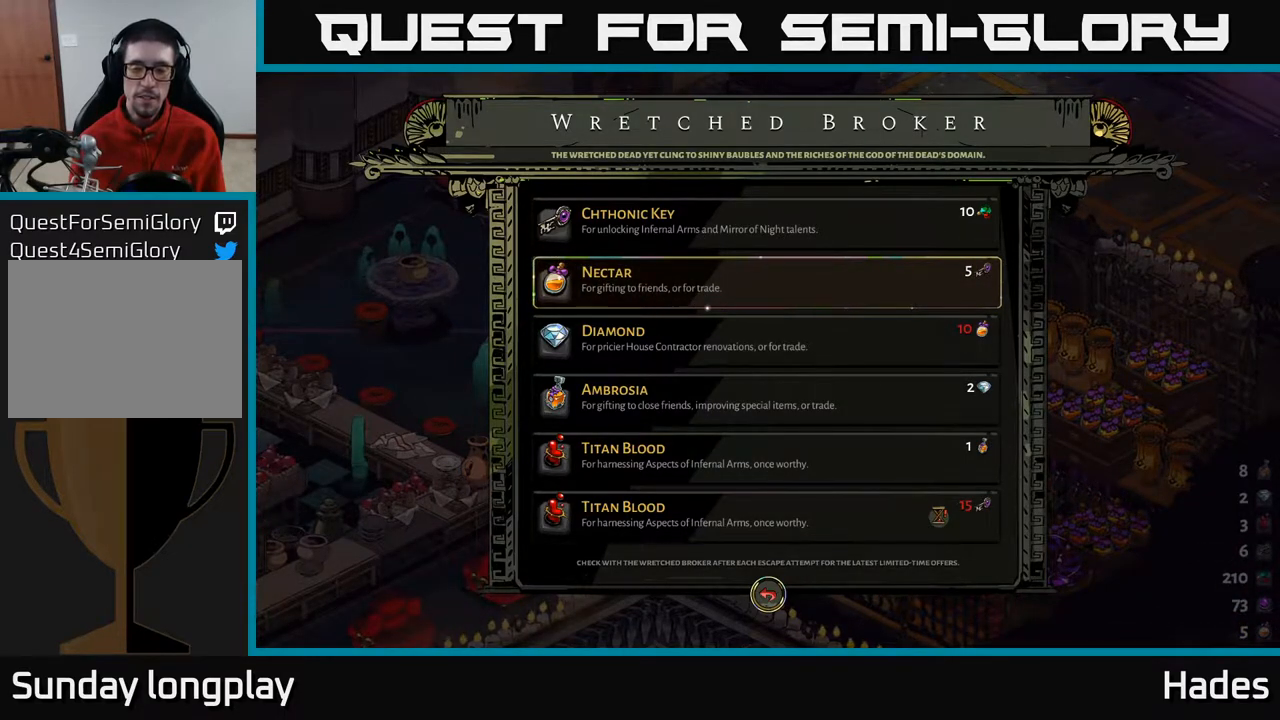
{"buttons": [], "left_stick": "center", "events": []}
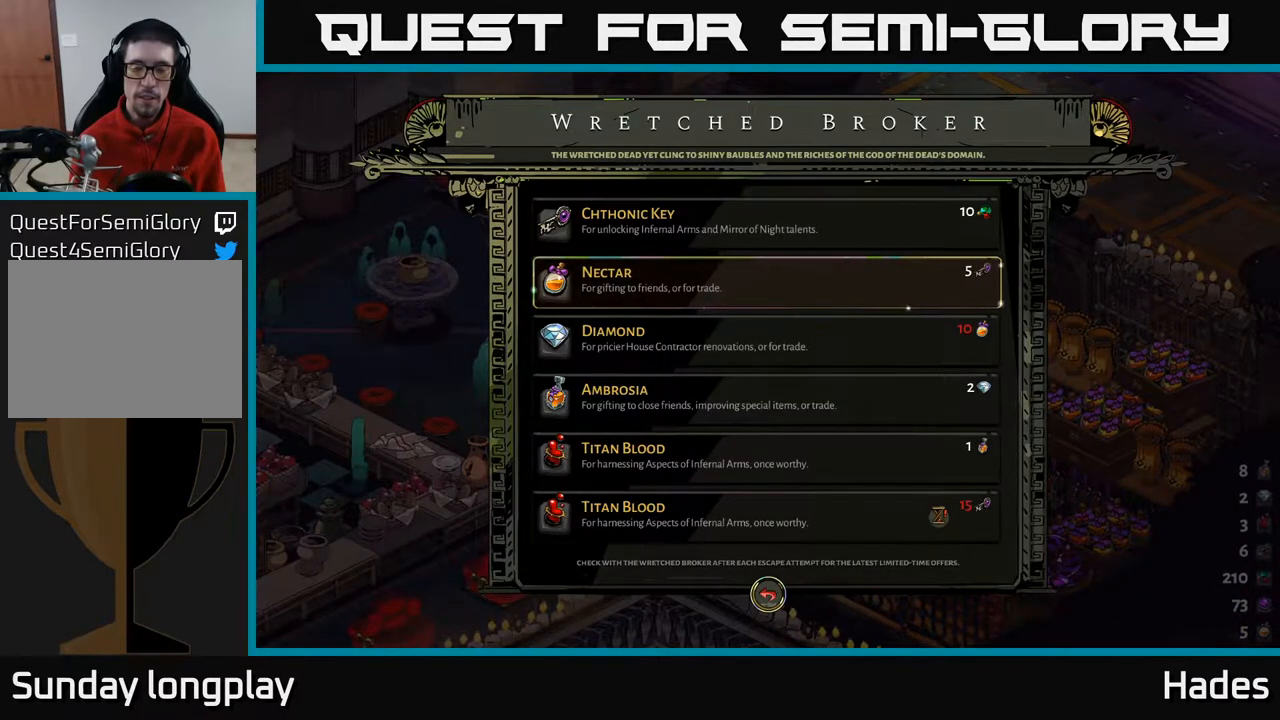
{"buttons": [], "left_stick": "center", "events": []}
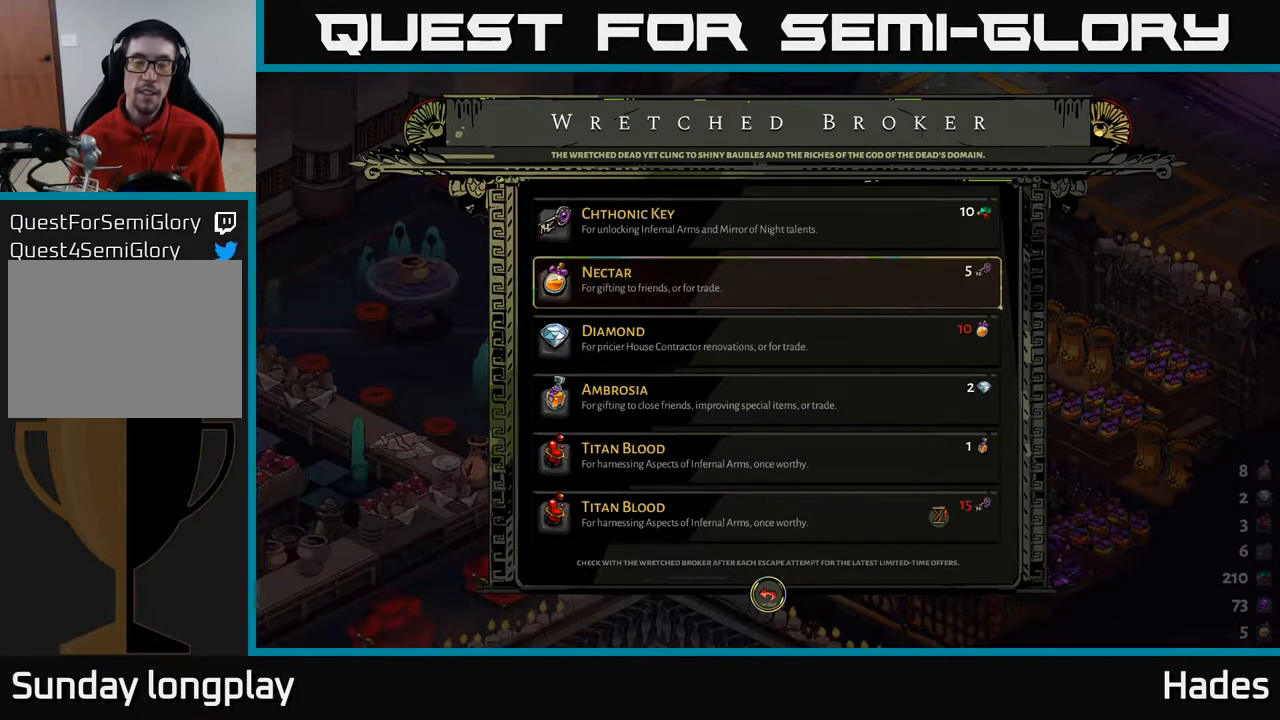
{"buttons": [], "left_stick": "center", "events": []}
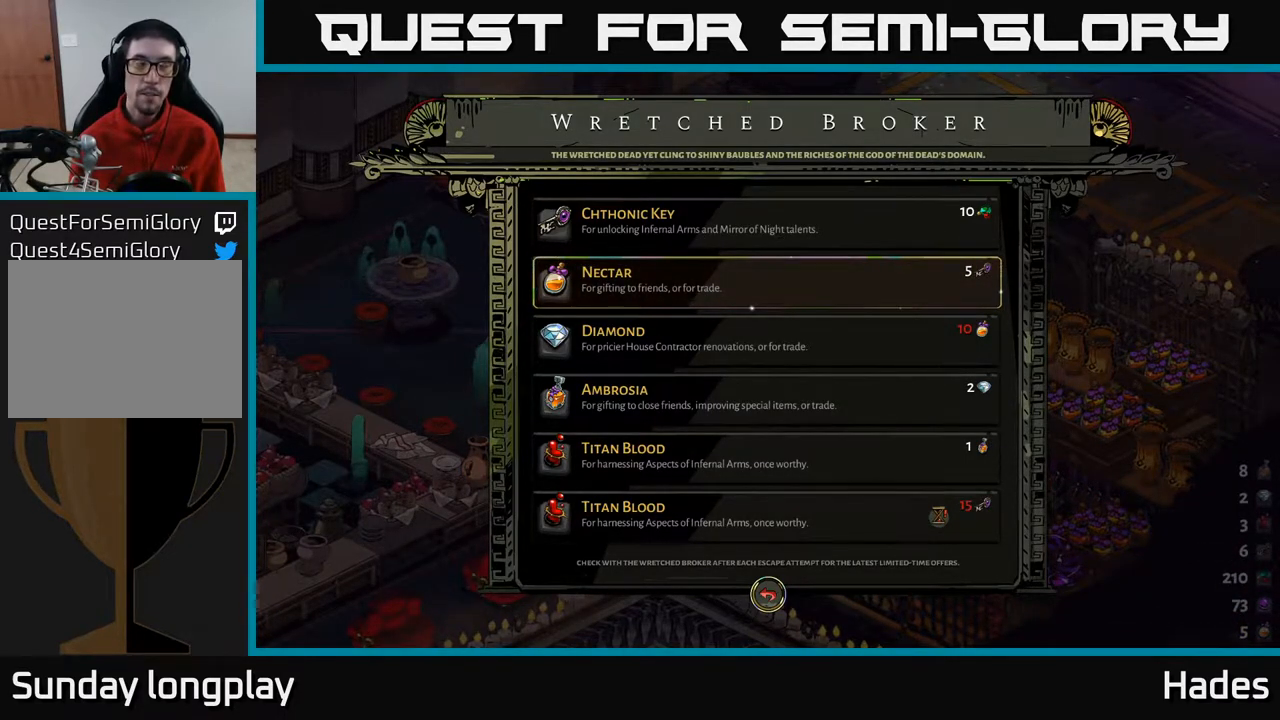
{"buttons": [], "left_stick": "center", "events": []}
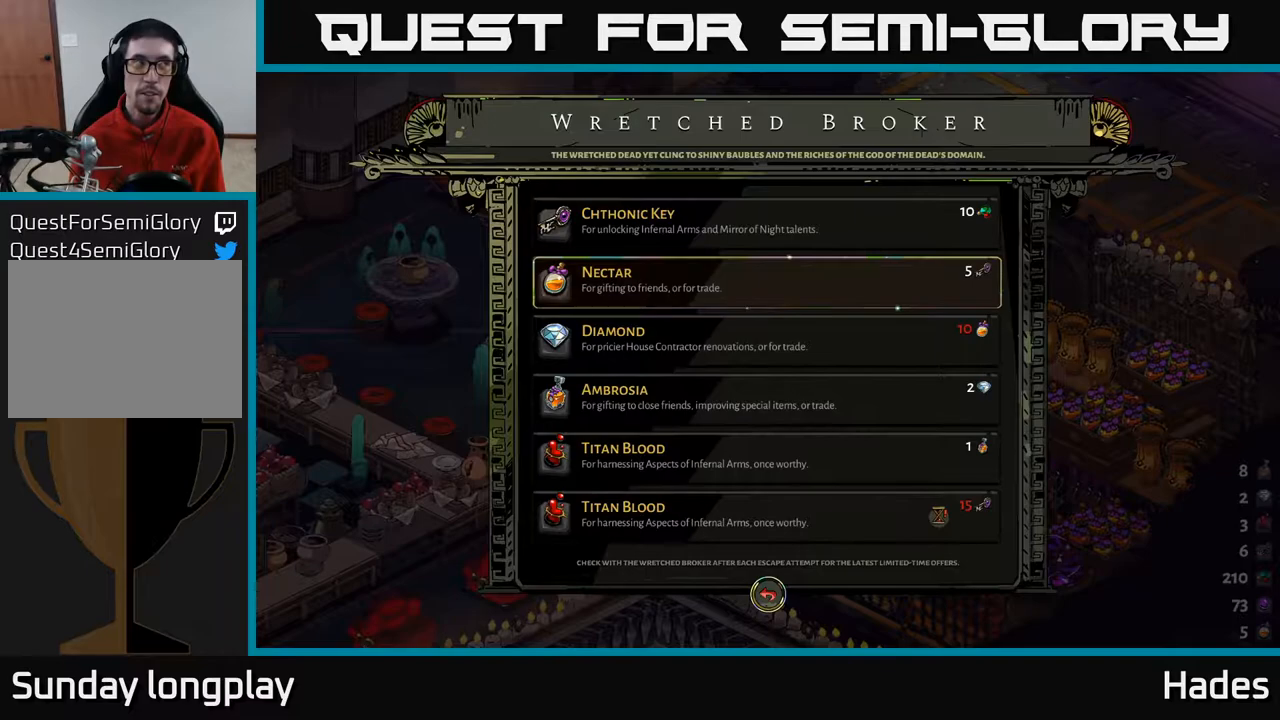
{"buttons": [], "left_stick": "center", "events": []}
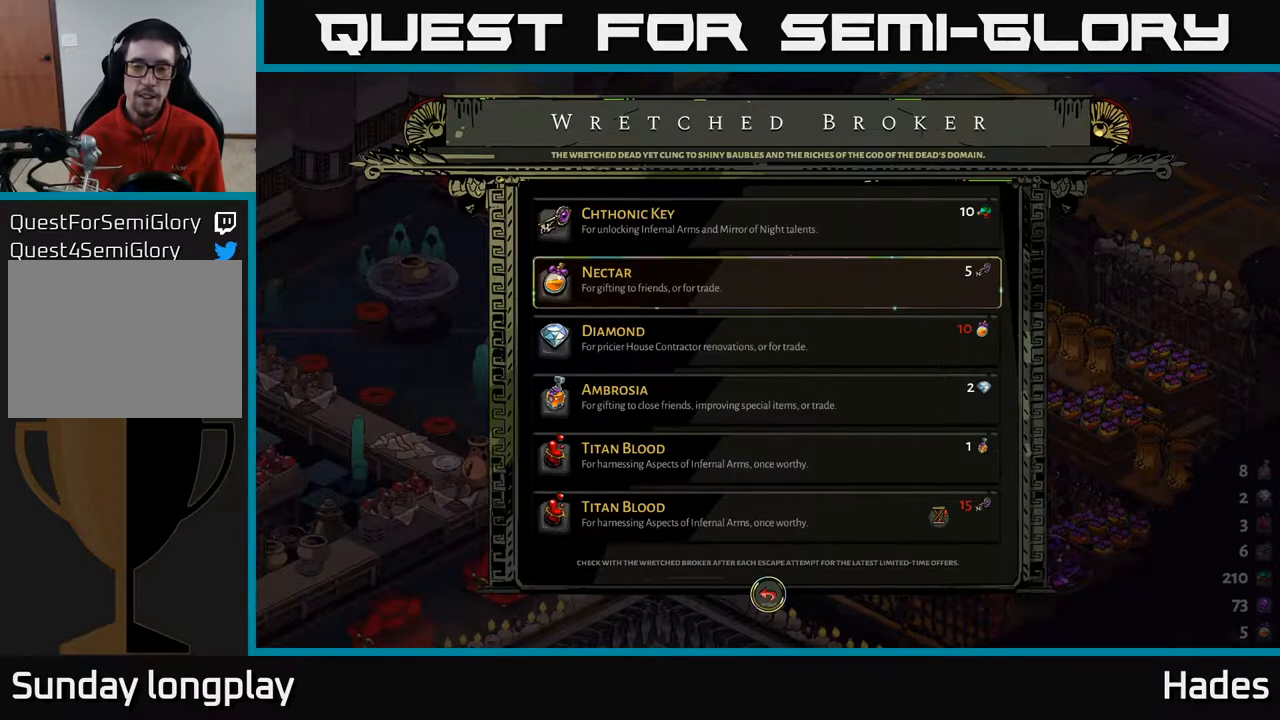
{"buttons": [], "left_stick": "center", "events": [[133, "A", "down"], [267, "A", "up"]]}
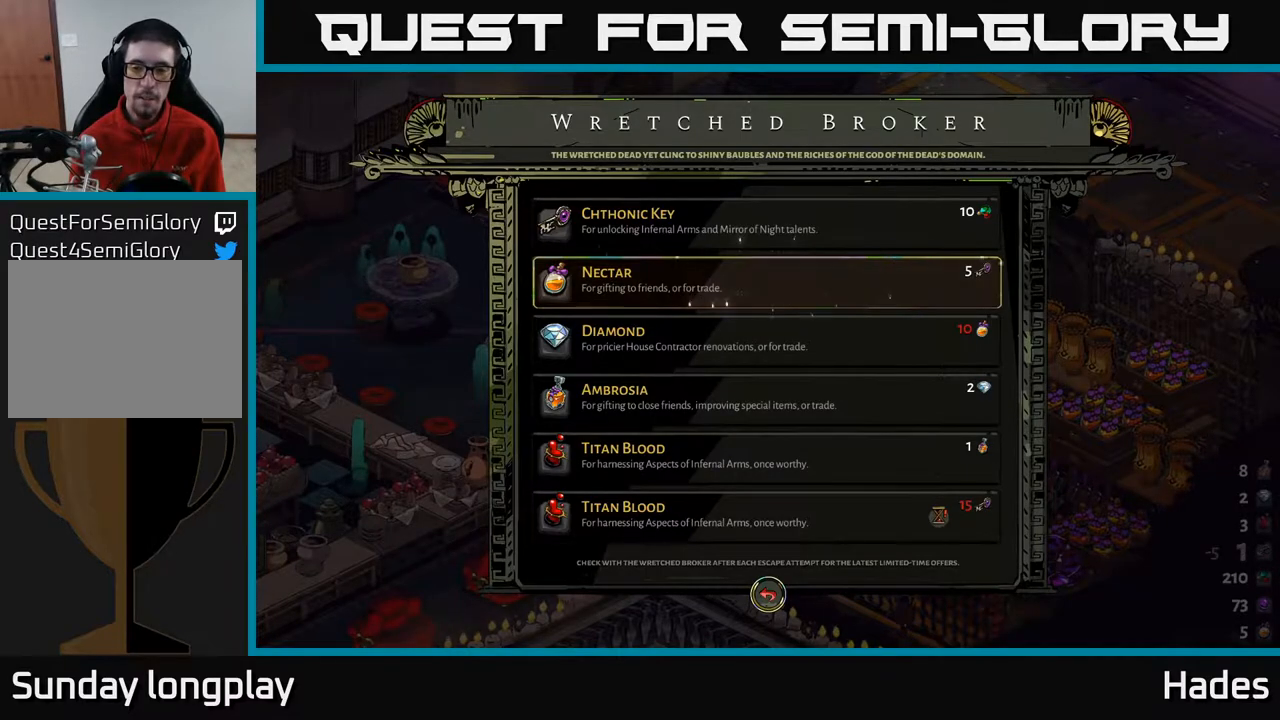
{"buttons": [], "left_stick": "center", "events": []}